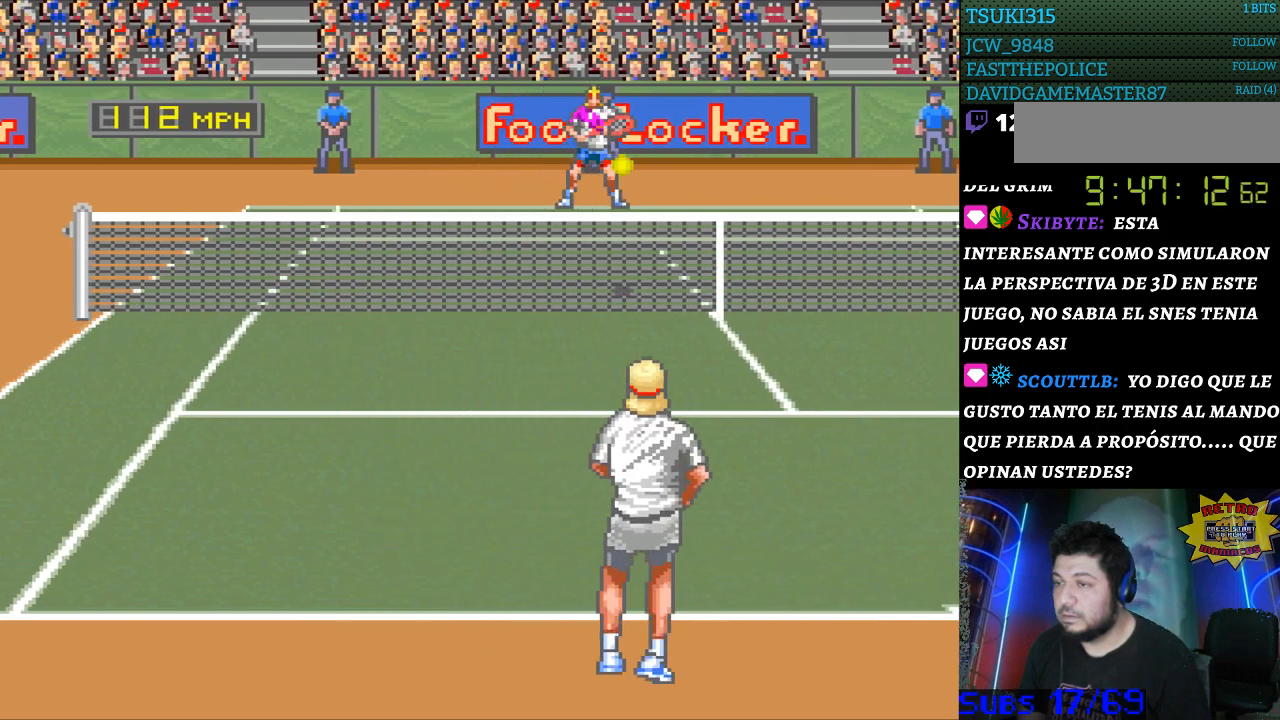
Gameplay with a controller (Nintendo layout); each line is a JSON object with the inputs held at the frame after it. "events" lists button and stick changes between this image and that frame as [ms after this image, input, new state], when the widget could be followed in between. Not read: L3 R3.
{"buttons": [], "events": [[300, "B", "down"], [400, "B", "up"]]}
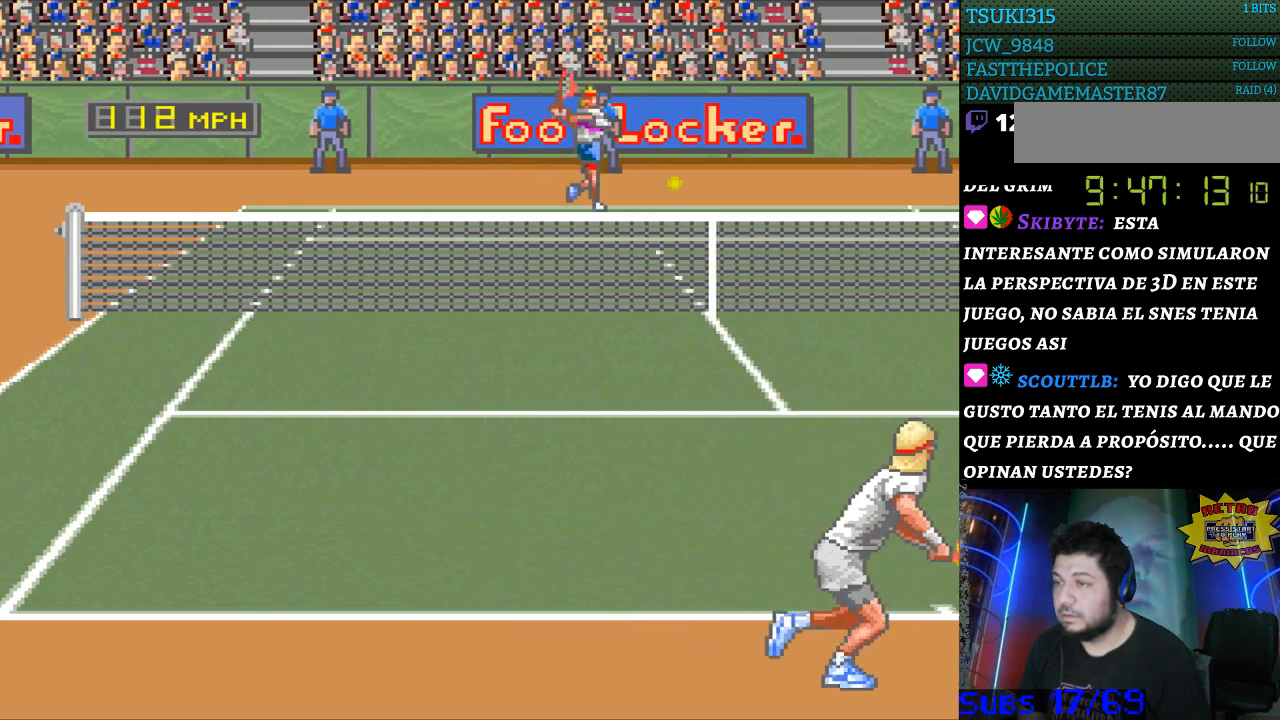
{"buttons": ["DPAD_RIGHT"], "events": [[233, "DPAD_RIGHT", "down"]]}
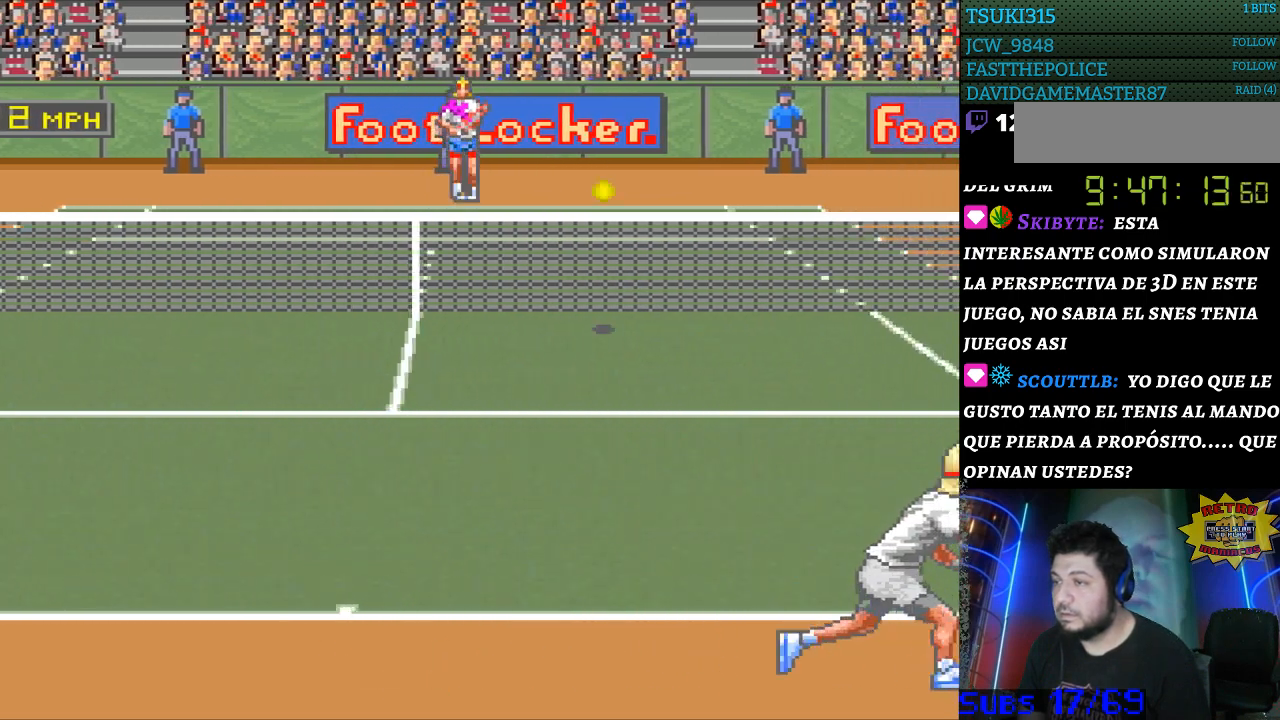
{"buttons": [], "events": [[167, "DPAD_RIGHT", "up"]]}
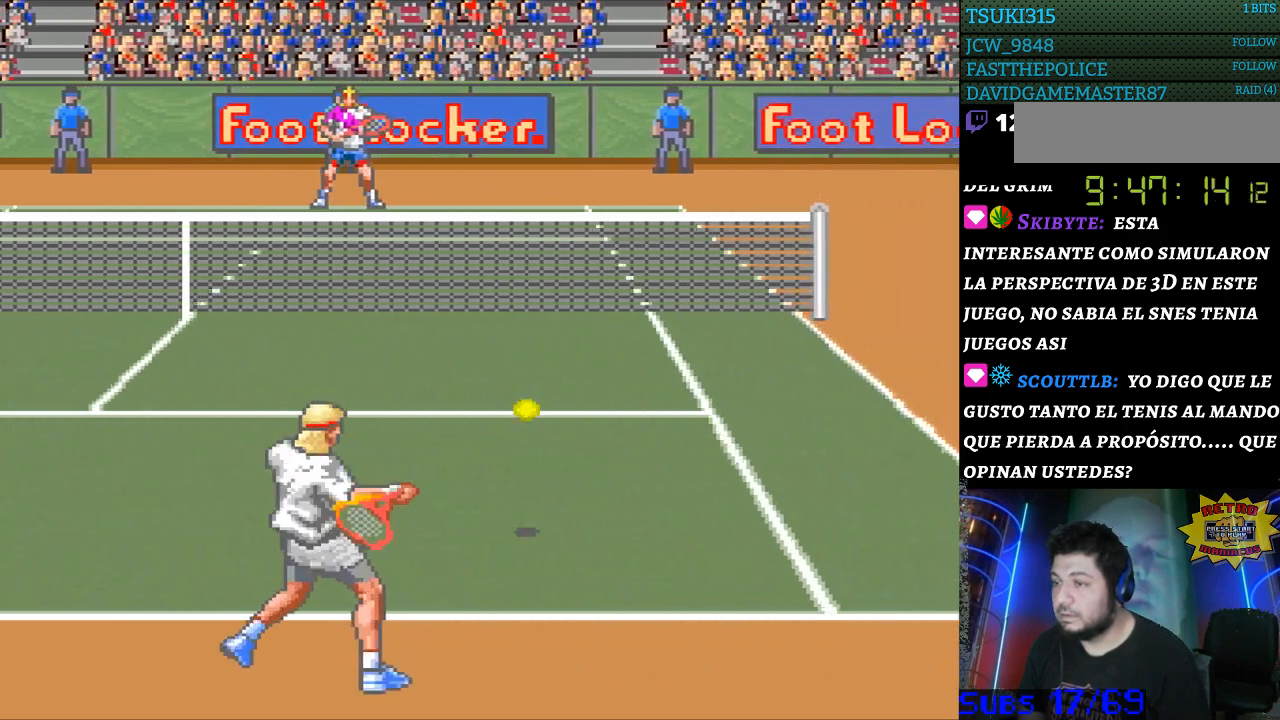
{"buttons": ["DPAD_RIGHT"], "events": [[167, "DPAD_RIGHT", "down"]]}
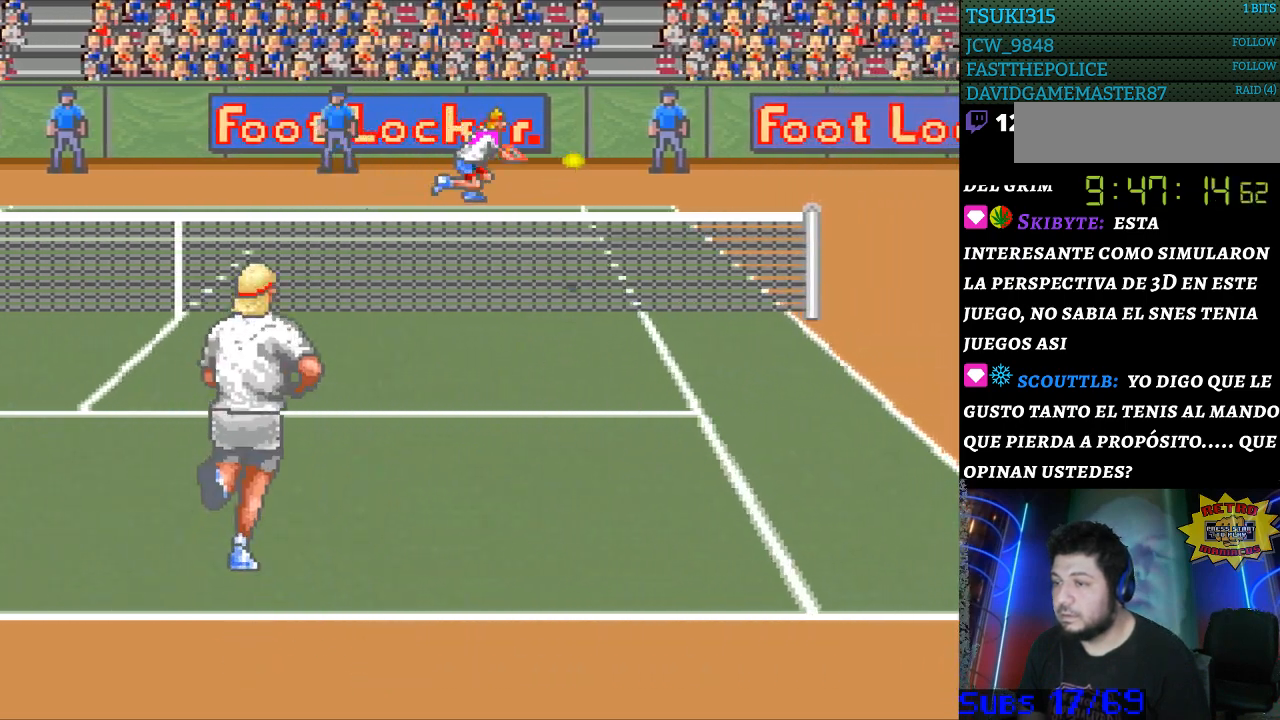
{"buttons": ["B", "DPAD_LEFT"], "events": [[367, "DPAD_LEFT", "down"], [367, "DPAD_RIGHT", "up"], [400, "B", "down"]]}
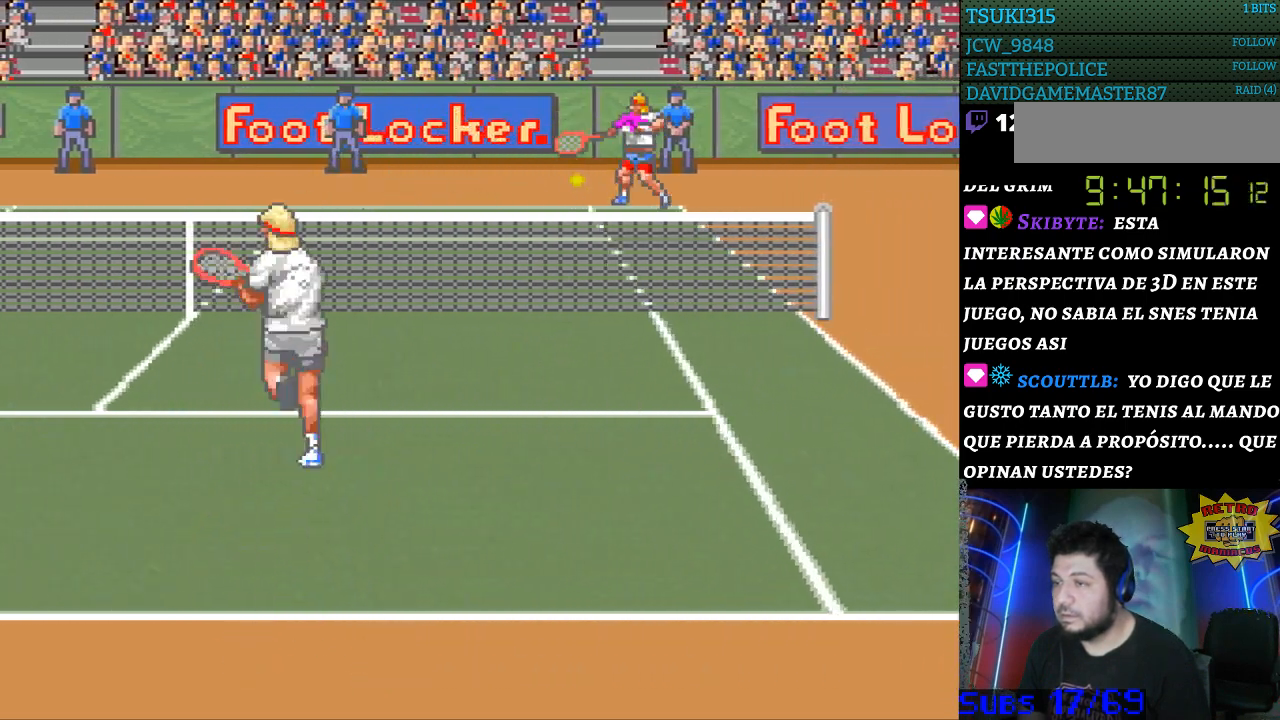
{"buttons": ["DPAD_LEFT"], "events": [[100, "B", "up"]]}
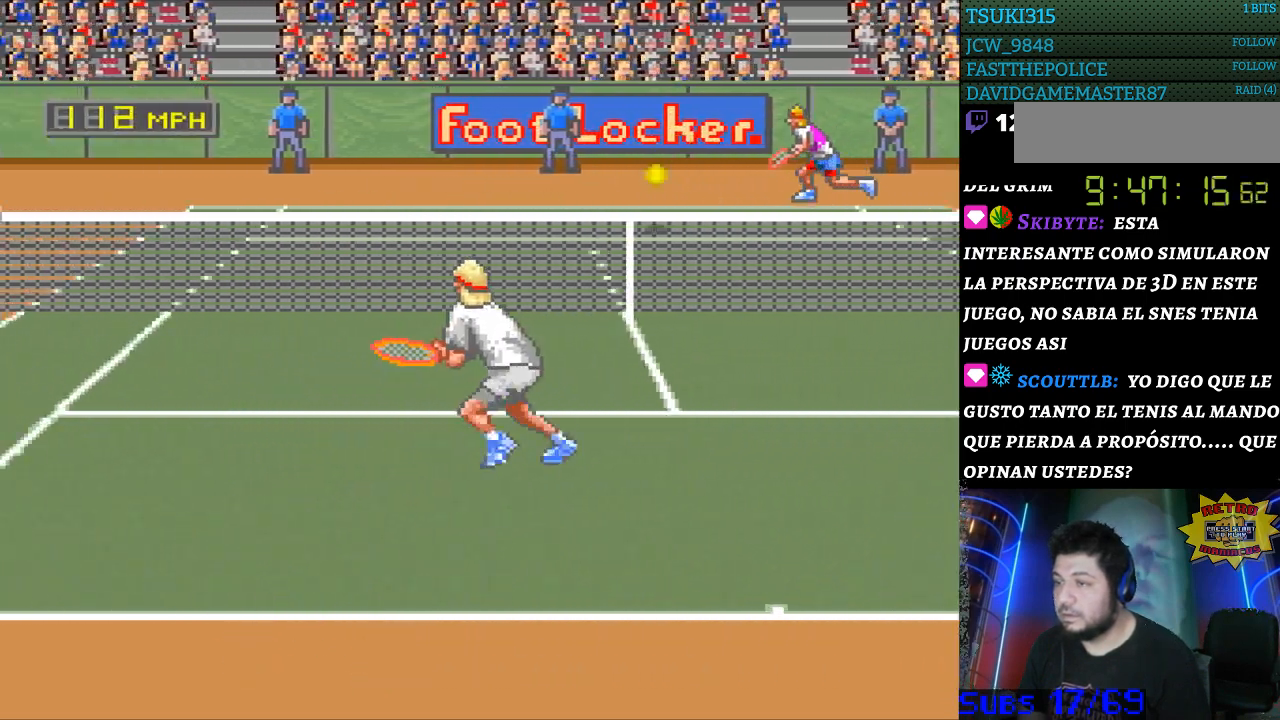
{"buttons": ["DPAD_LEFT"], "events": []}
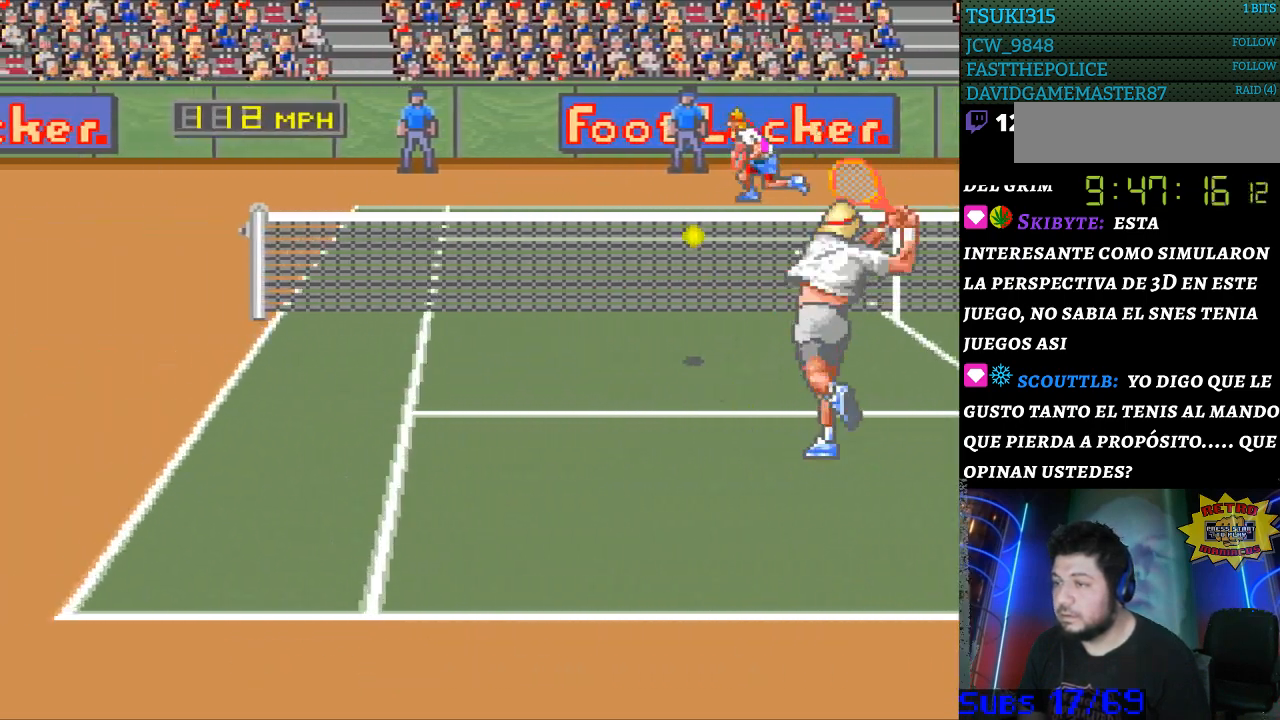
{"buttons": ["DPAD_LEFT"], "events": []}
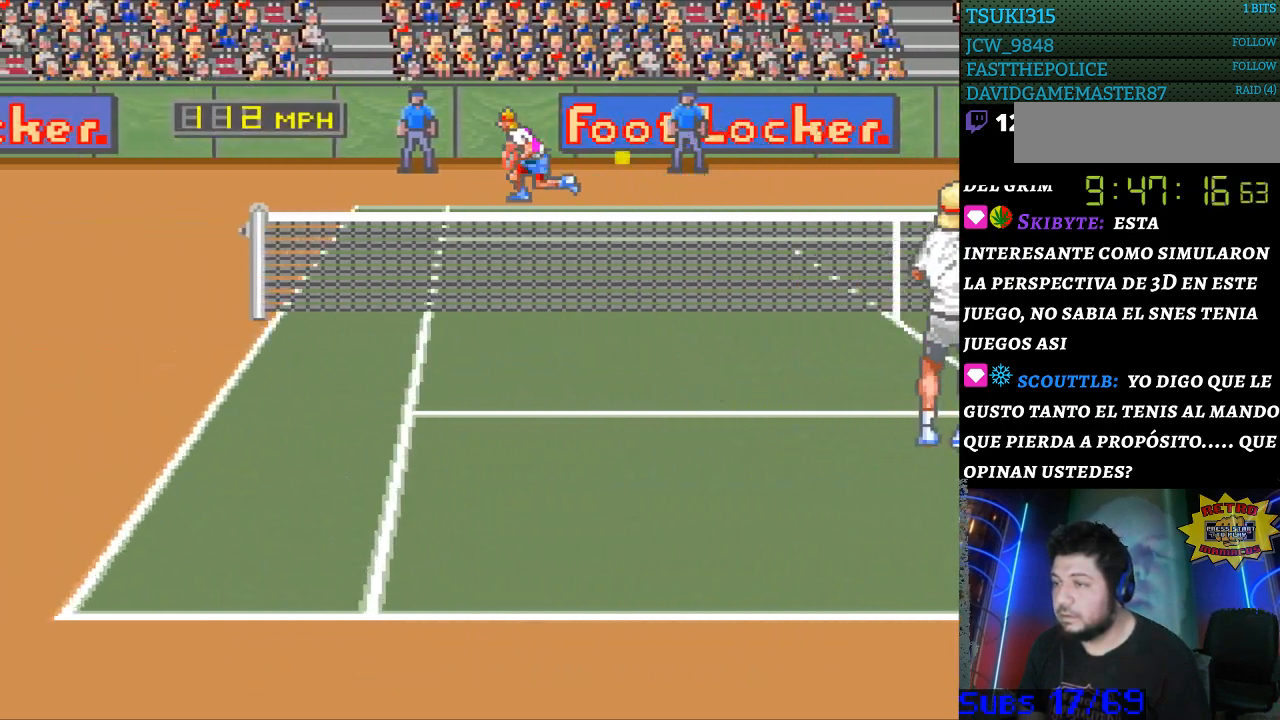
{"buttons": [], "events": [[100, "DPAD_LEFT", "up"], [233, "DPAD_RIGHT", "down"], [400, "DPAD_RIGHT", "up"]]}
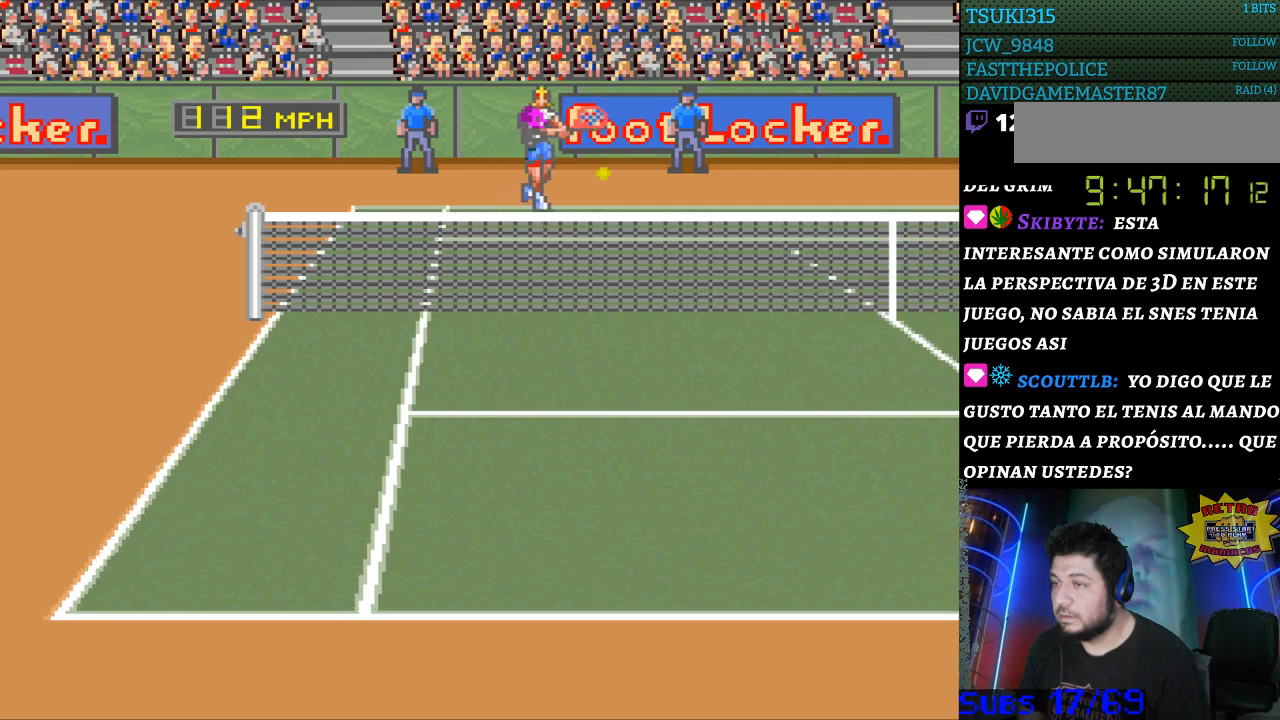
{"buttons": ["DPAD_RIGHT"], "events": [[267, "DPAD_RIGHT", "down"]]}
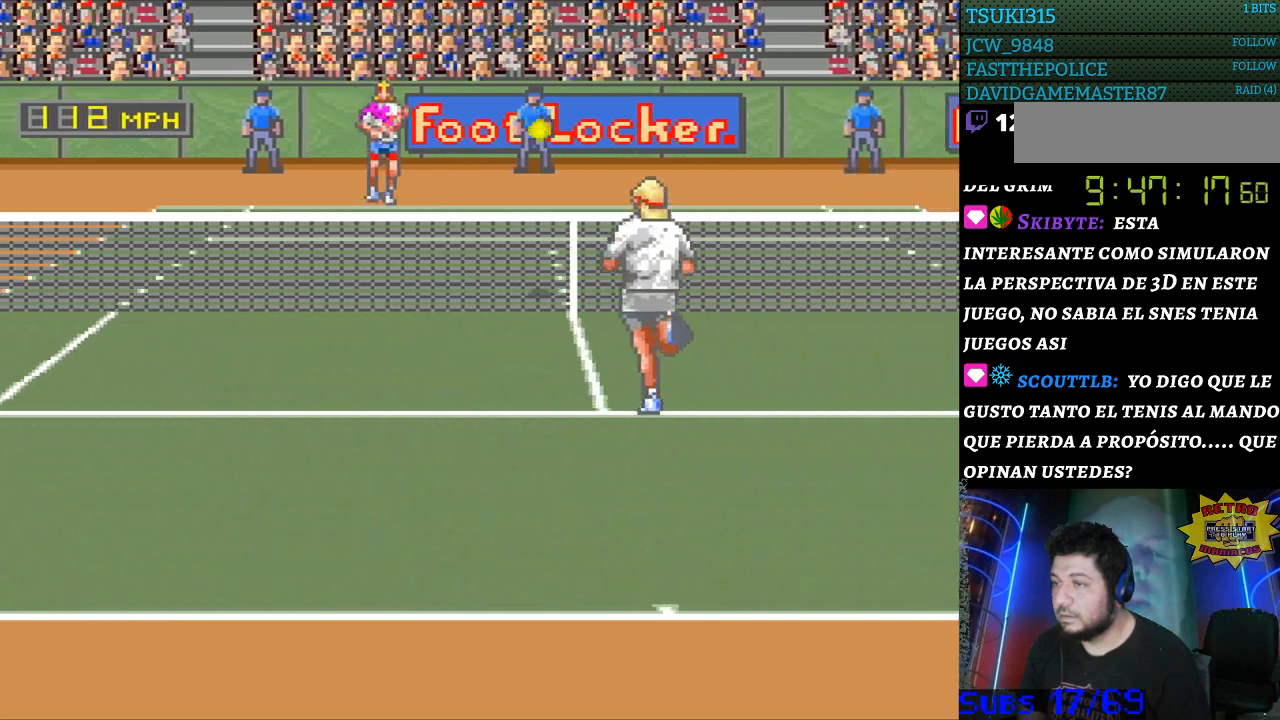
{"buttons": ["DPAD_RIGHT"], "events": []}
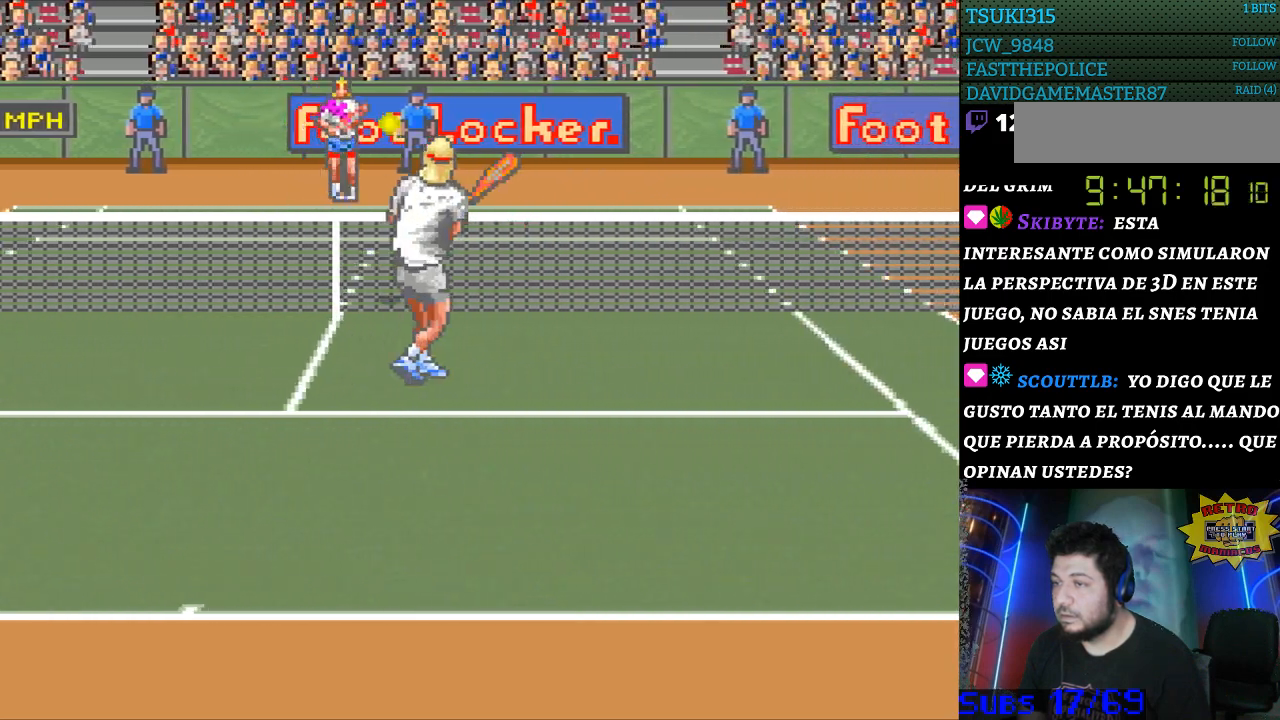
{"buttons": [], "events": [[433, "DPAD_RIGHT", "up"]]}
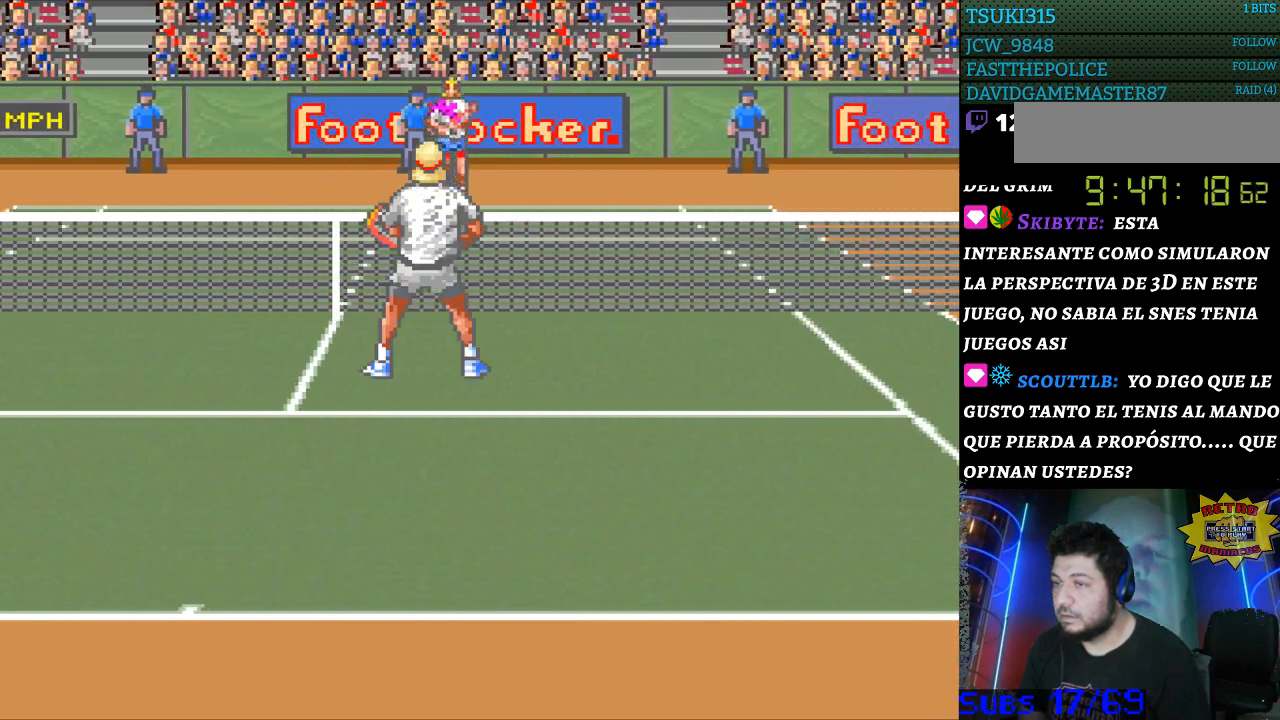
{"buttons": [], "events": [[133, "DPAD_LEFT", "down"], [133, "X", "down"], [200, "DPAD_DOWN", "down"], [400, "X", "up"], [467, "DPAD_DOWN", "up"], [467, "DPAD_LEFT", "up"]]}
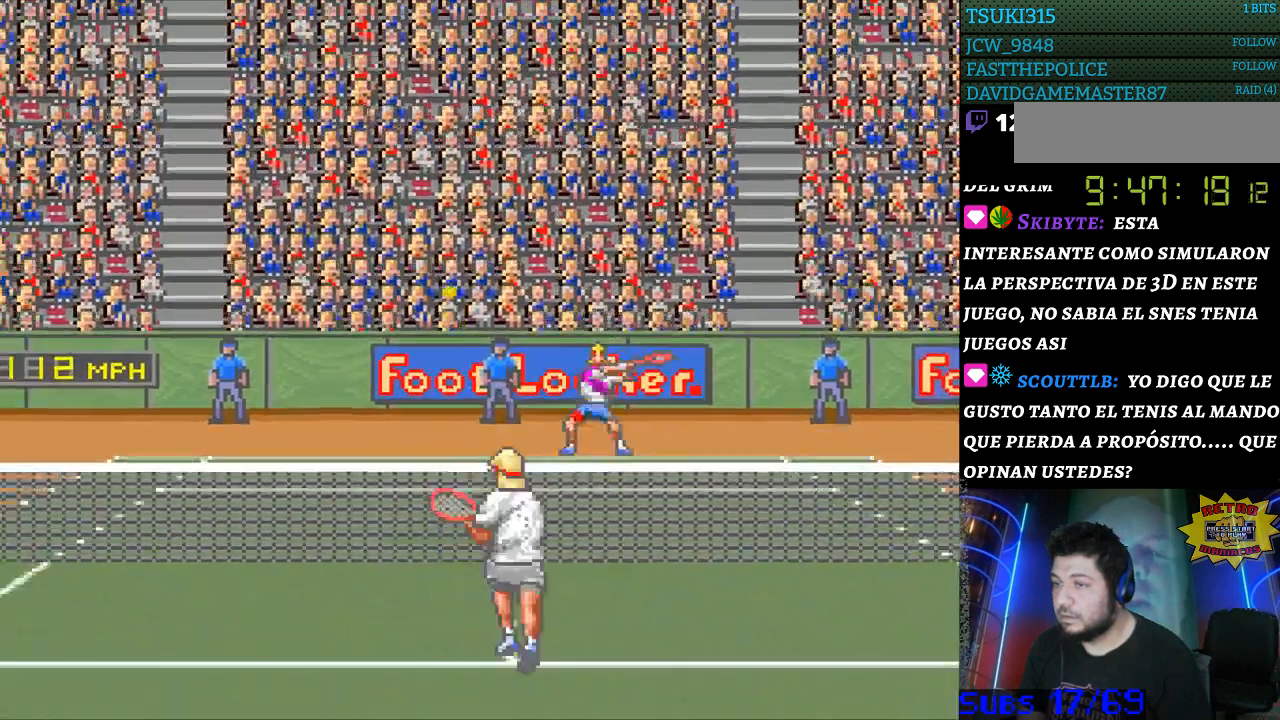
{"buttons": [], "events": [[100, "DPAD_LEFT", "down"], [233, "DPAD_DOWN", "down"], [400, "DPAD_DOWN", "up"], [433, "DPAD_LEFT", "up"]]}
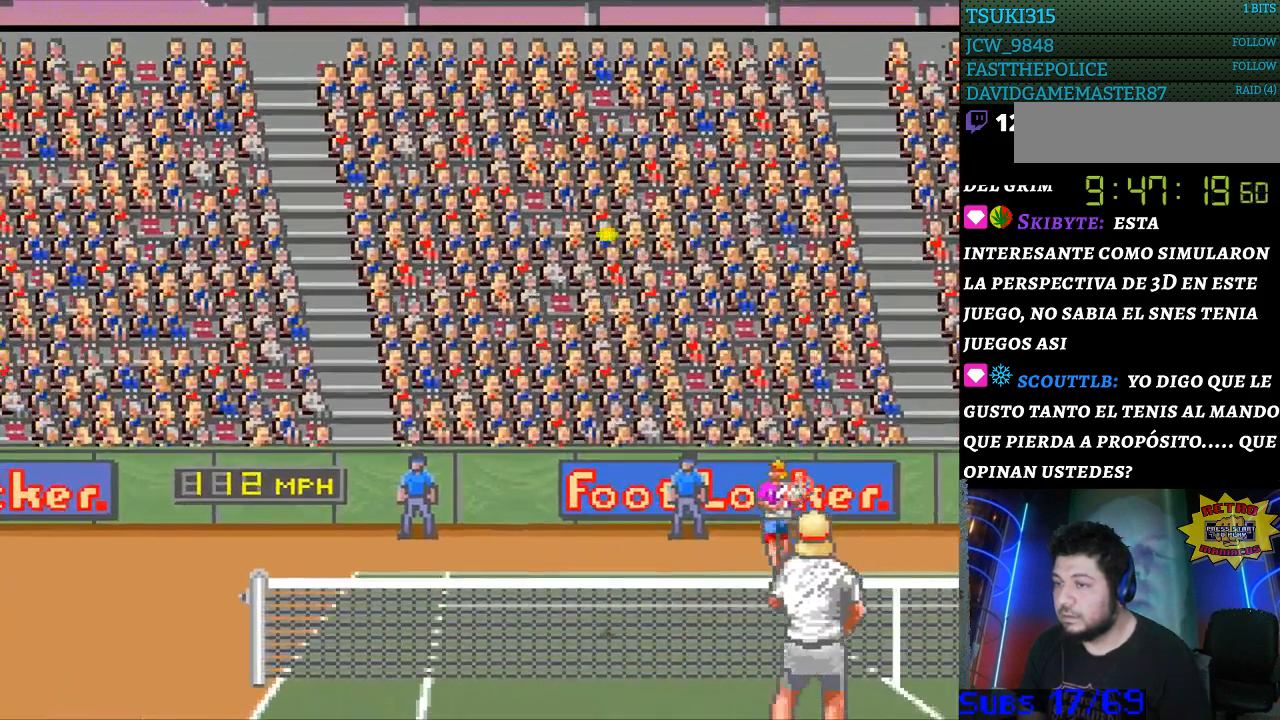
{"buttons": [], "events": []}
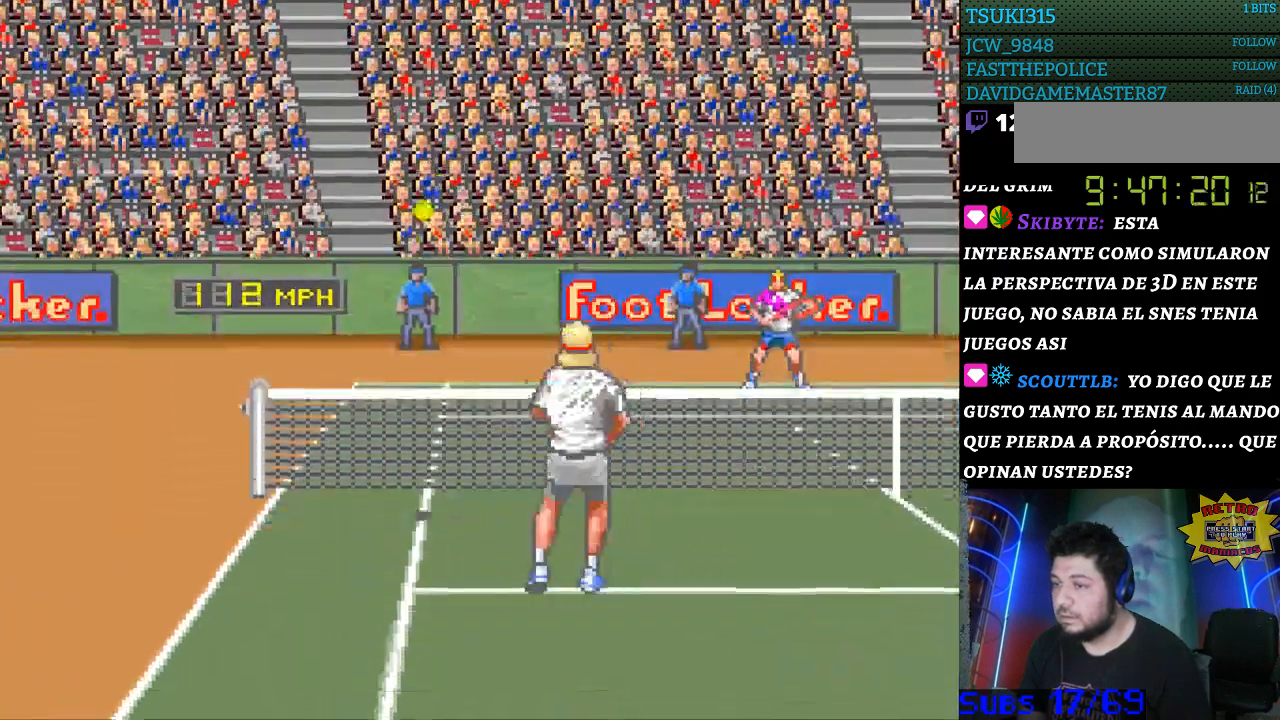
{"buttons": [], "events": []}
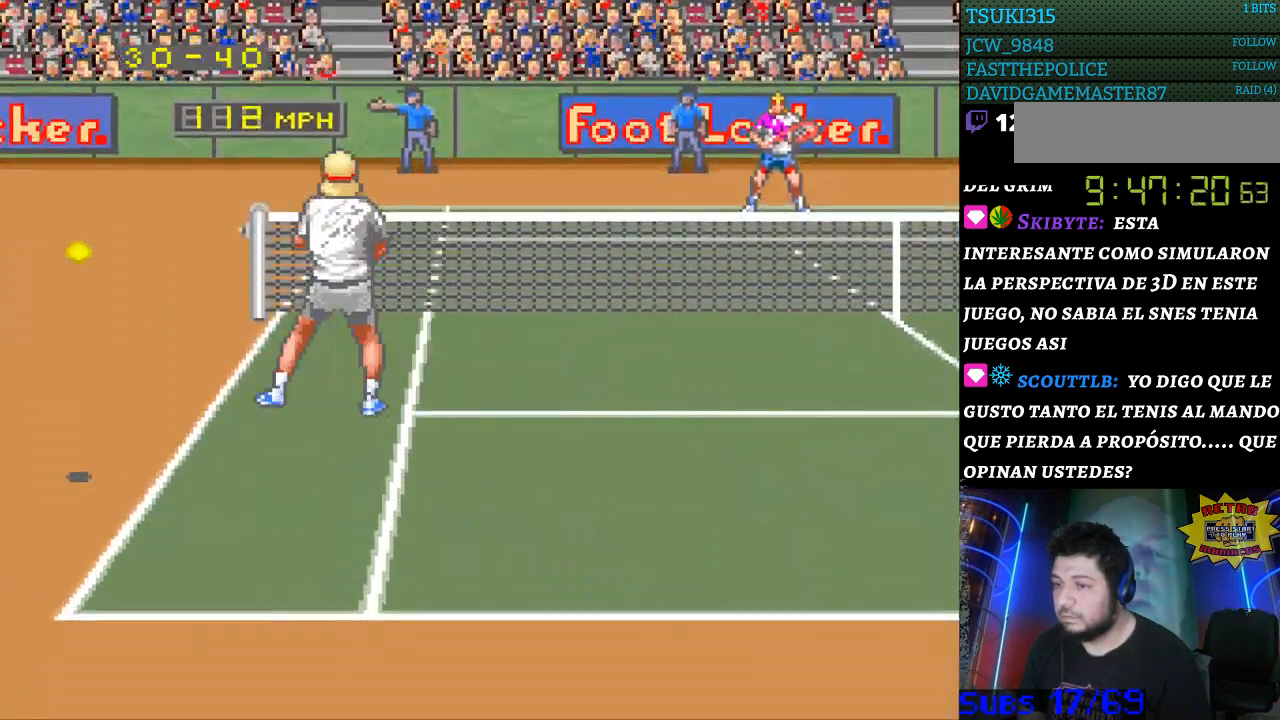
{"buttons": [], "events": []}
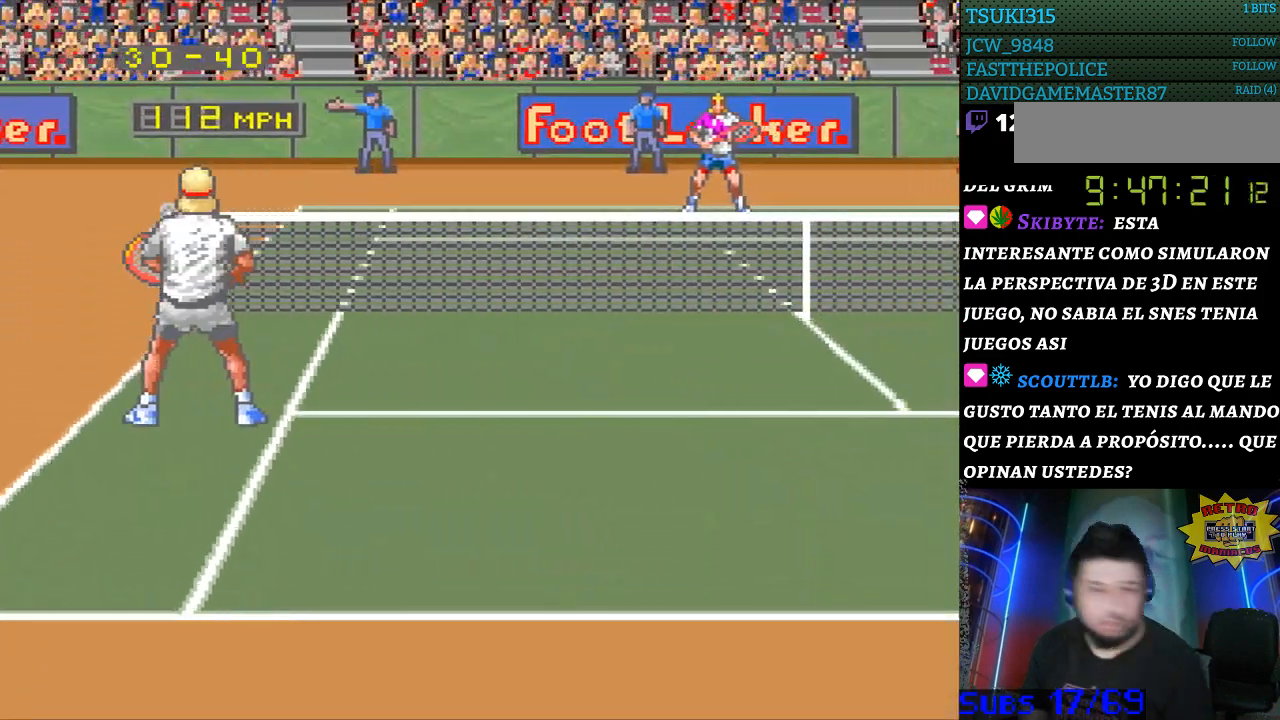
{"buttons": [], "events": []}
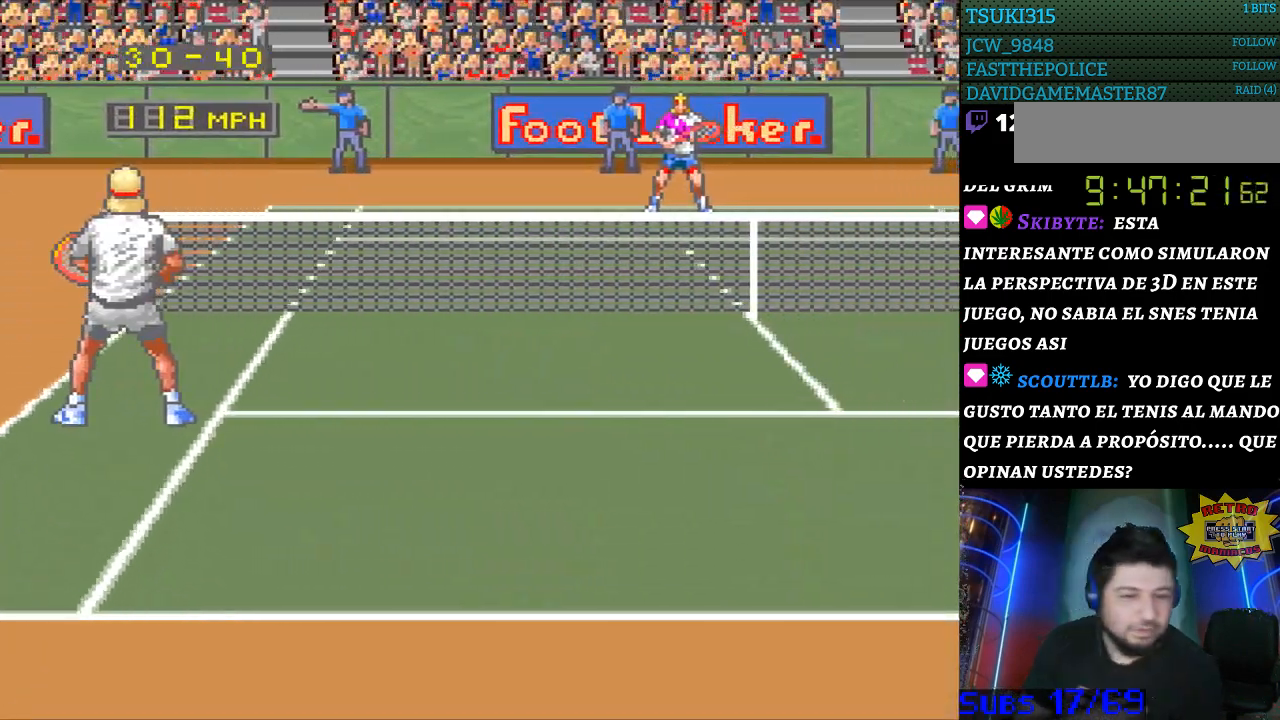
{"buttons": [], "events": []}
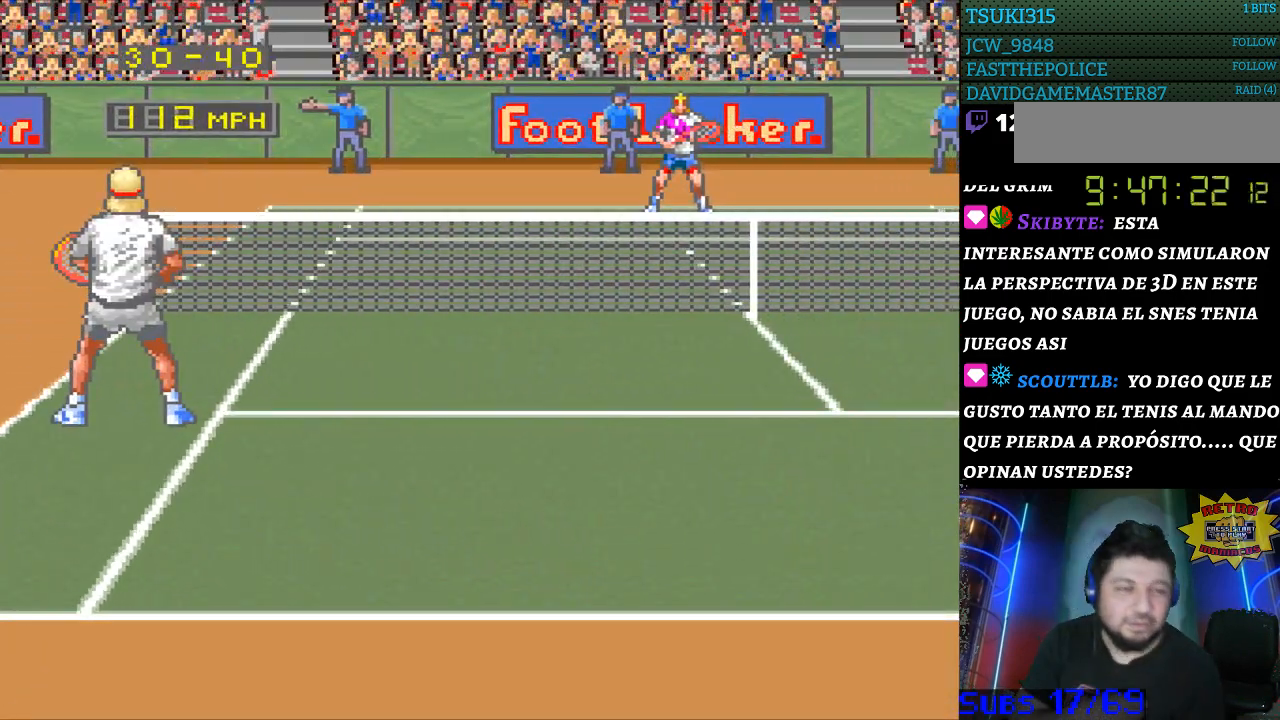
{"buttons": [], "events": []}
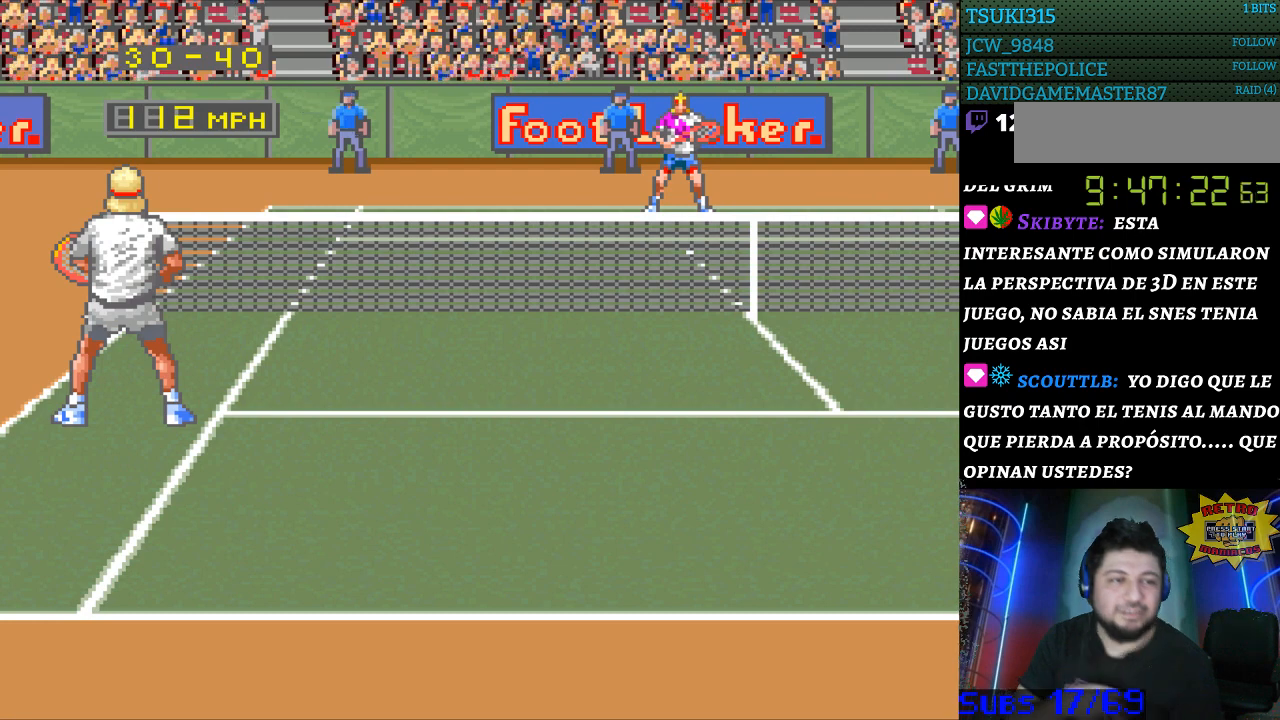
{"buttons": [], "events": []}
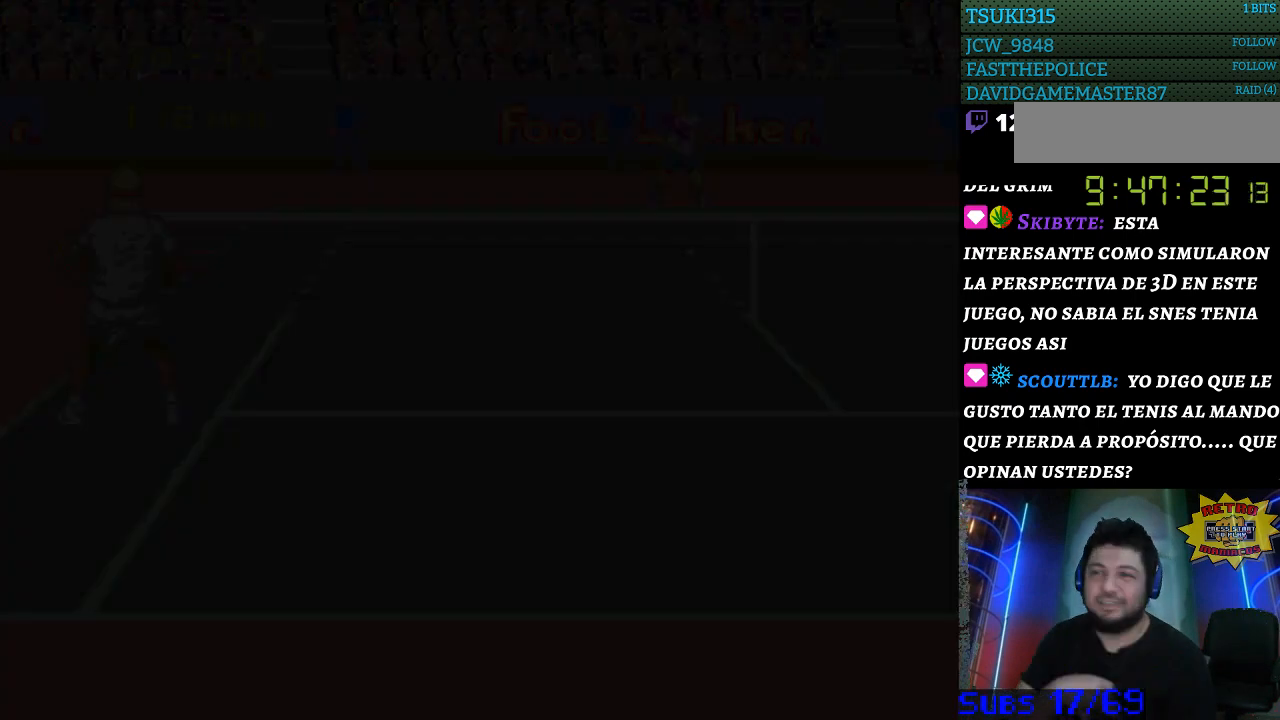
{"buttons": [], "events": []}
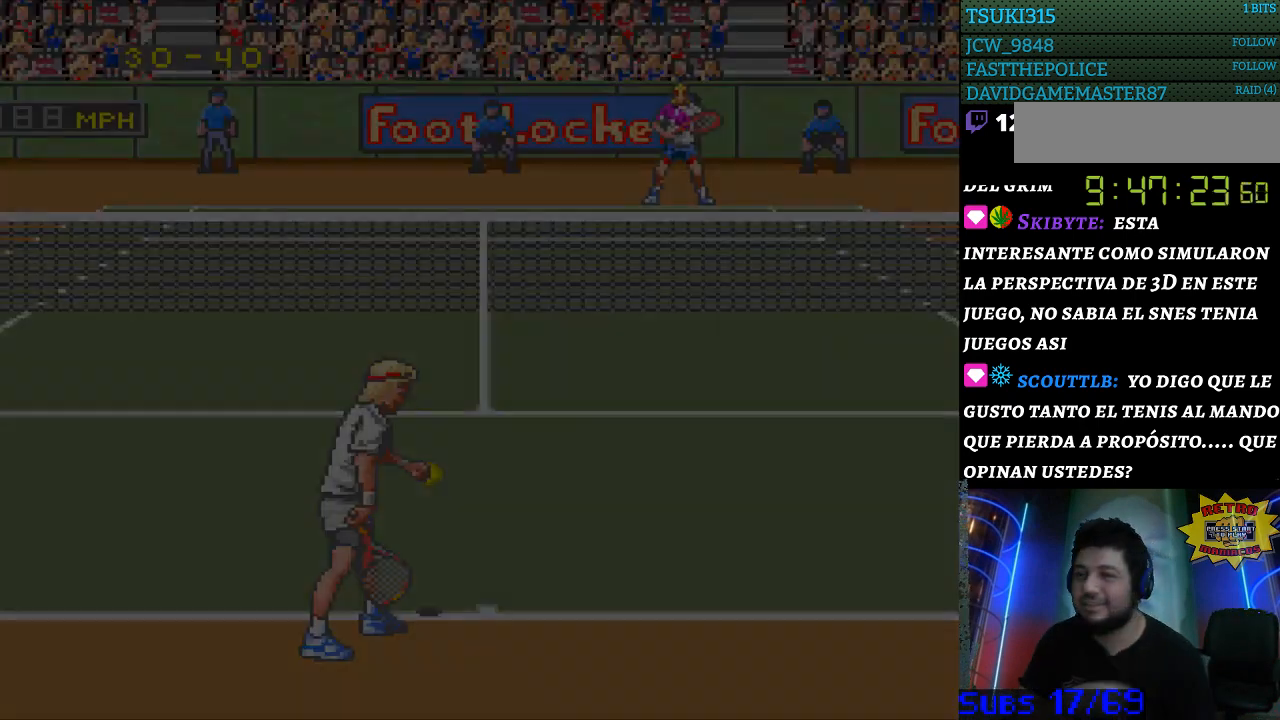
{"buttons": [], "events": []}
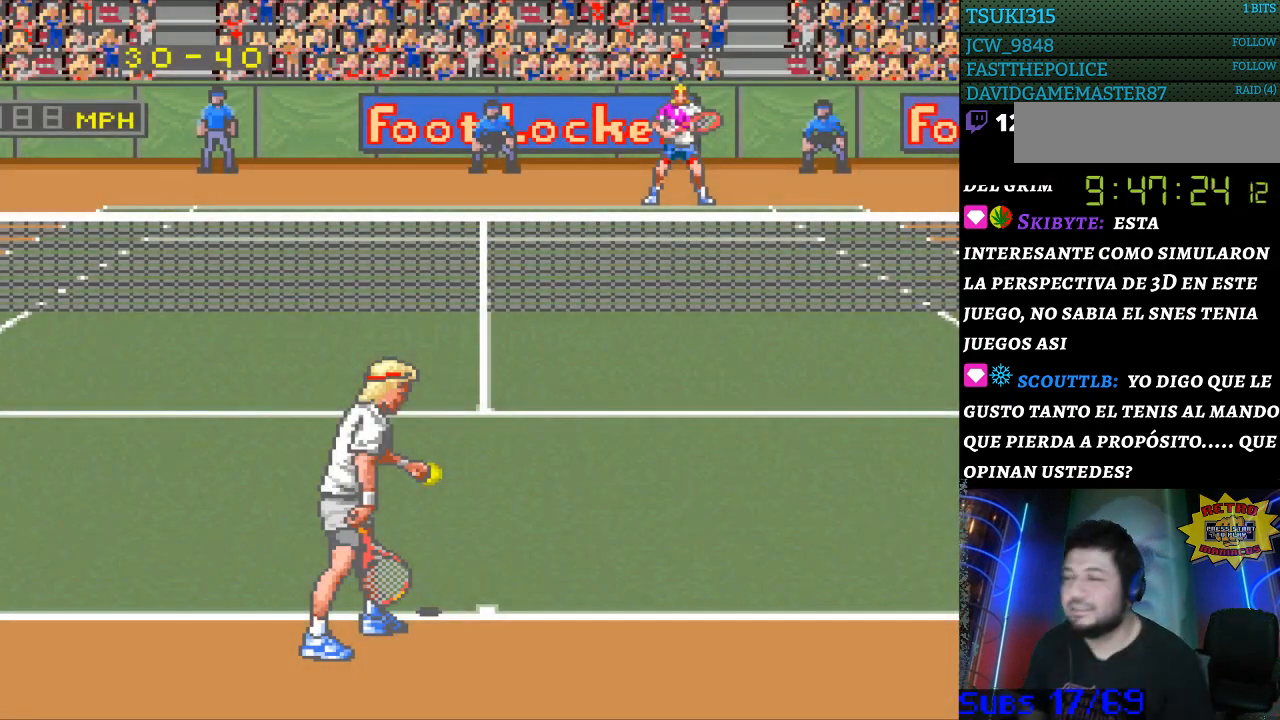
{"buttons": [], "events": [[200, "DPAD_RIGHT", "down"], [400, "DPAD_RIGHT", "up"]]}
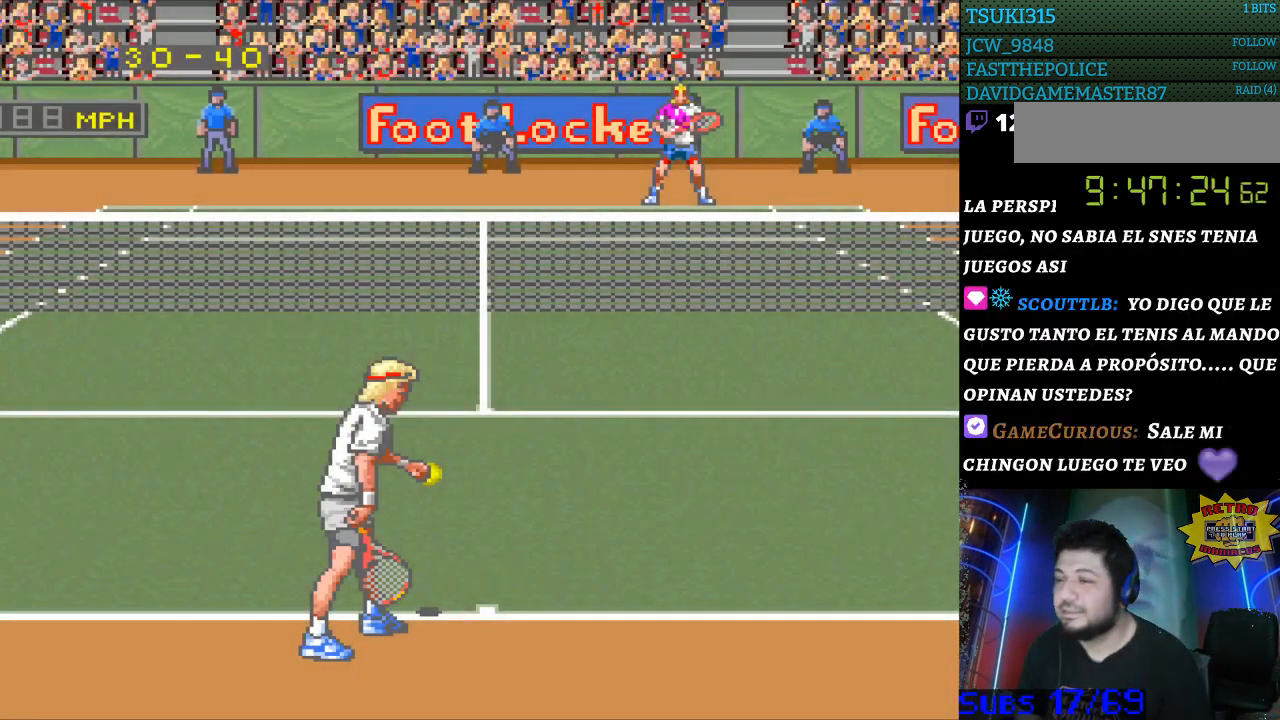
{"buttons": ["B"], "events": [[300, "B", "down"], [367, "B", "up"], [467, "B", "down"]]}
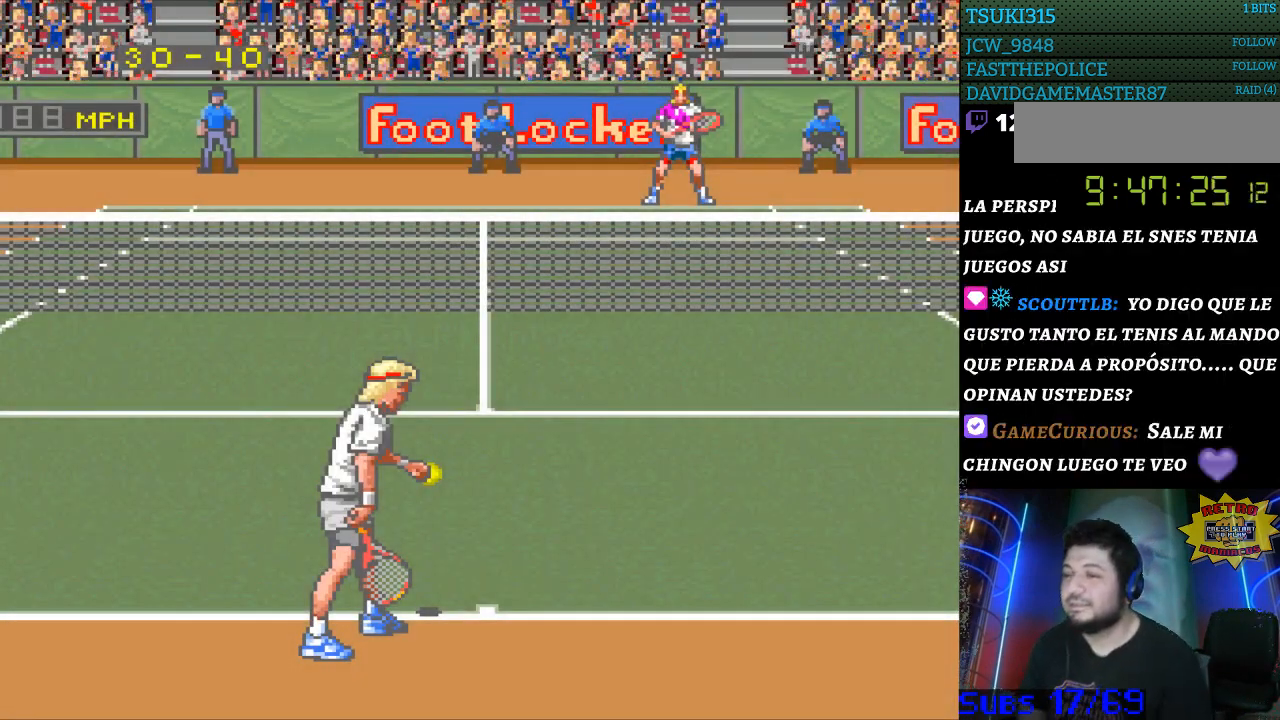
{"buttons": ["B"], "events": [[33, "B", "up"], [100, "B", "down"], [200, "B", "up"], [300, "B", "down"], [400, "B", "up"], [500, "B", "down"]]}
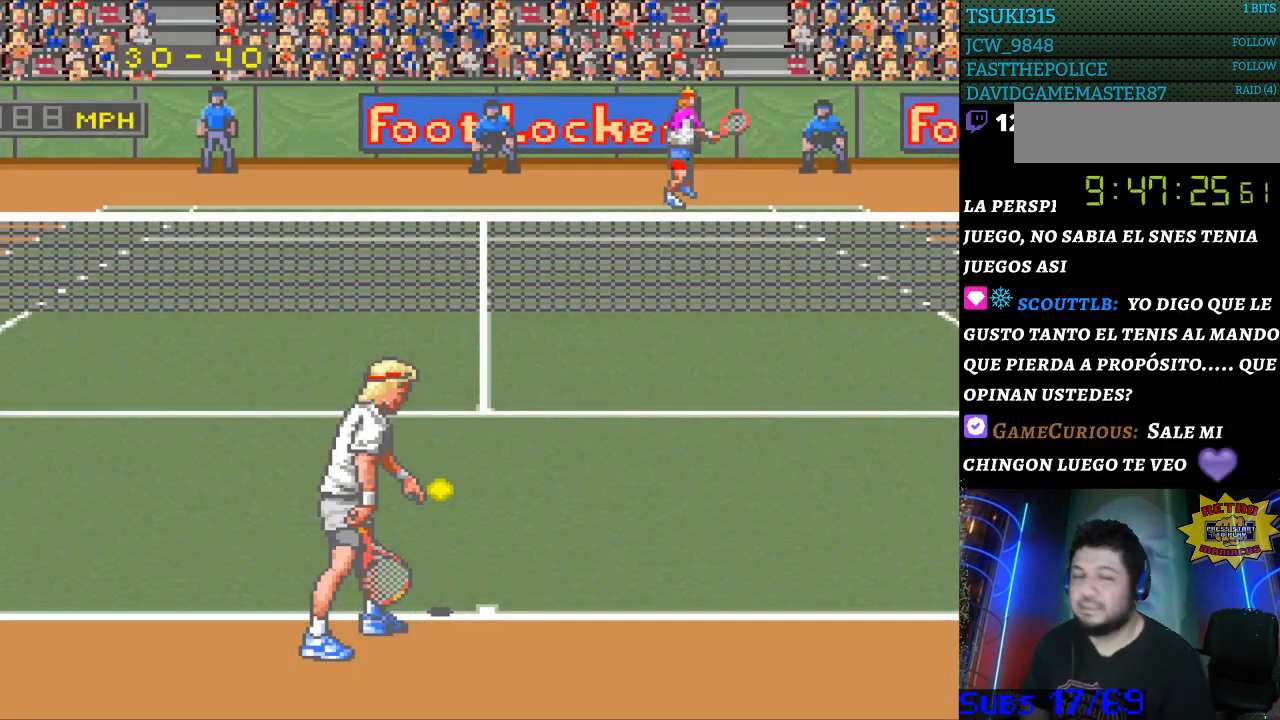
{"buttons": ["B"], "events": [[67, "B", "up"], [133, "B", "down"], [233, "B", "up"], [300, "B", "down"], [367, "B", "up"], [433, "B", "down"]]}
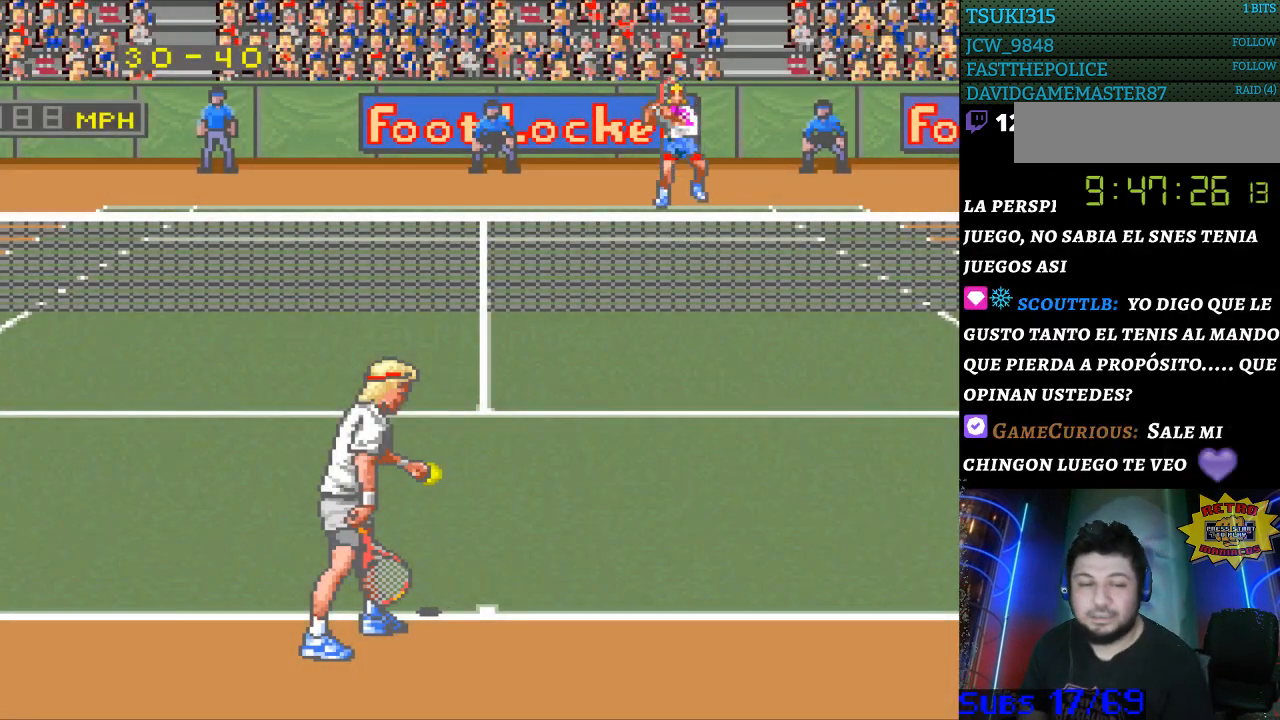
{"buttons": ["DPAD_RIGHT"], "events": [[33, "B", "up"], [367, "DPAD_RIGHT", "down"]]}
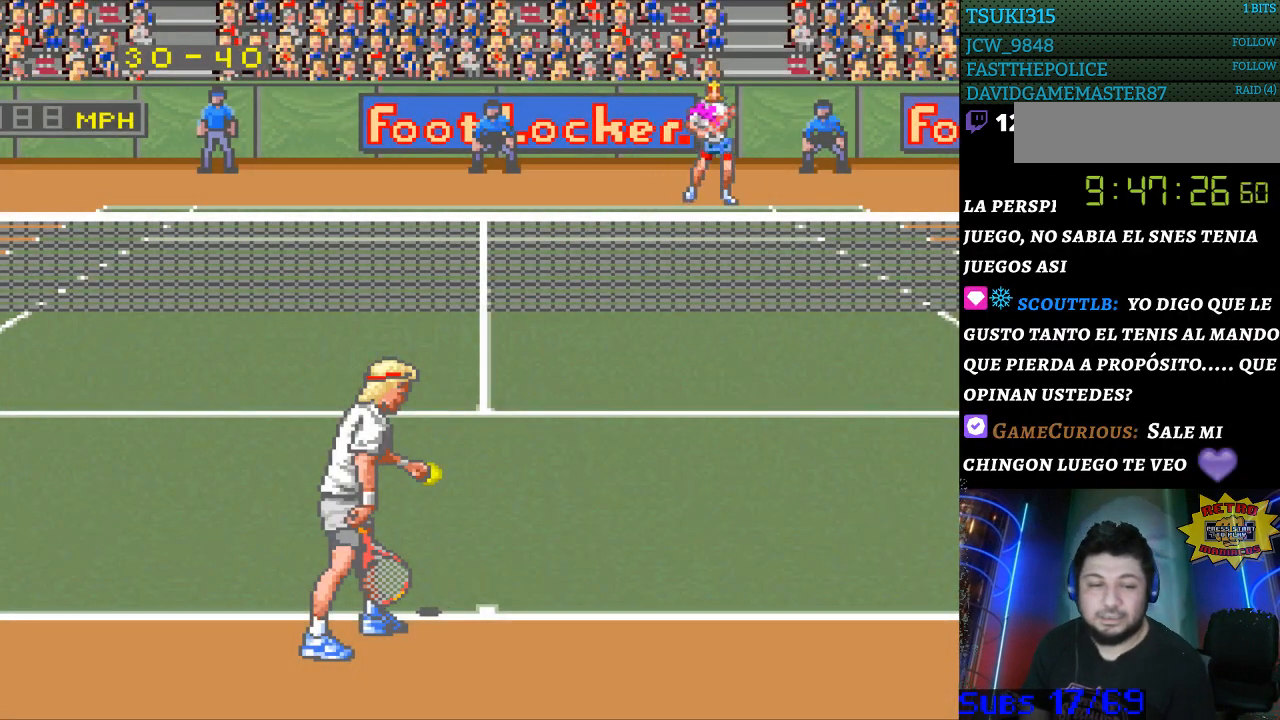
{"buttons": [], "events": [[67, "DPAD_RIGHT", "up"], [167, "DPAD_LEFT", "down"], [267, "DPAD_LEFT", "up"], [300, "START", "down"], [500, "START", "up"]]}